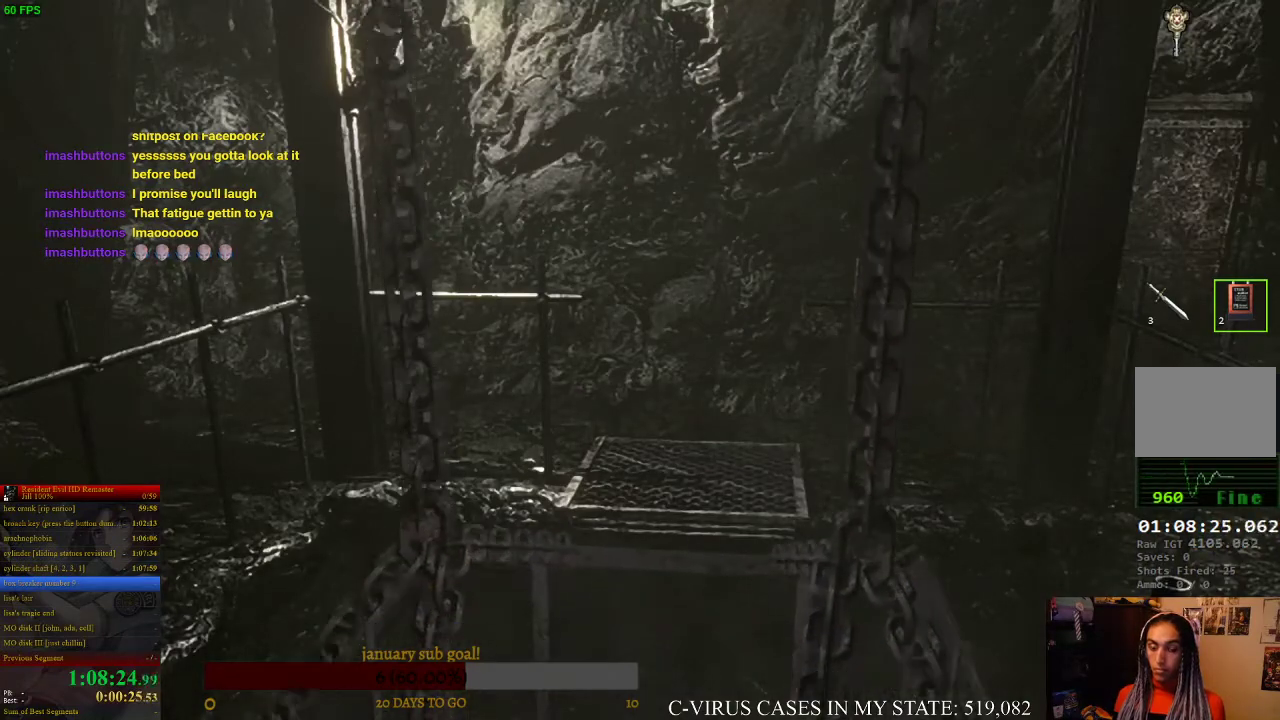
Gameplay with a controller (PlayStation layout); each line is a JSON object with the inputs held at the frame after it. "events" lists button and stick changes between this image and that frame as [ms after this image, input, new state], when the widget could be followed in between. Not read: L3 R3.
{"buttons": [], "left_stick": "center", "right_stick": "center", "events": [[167, "CROSS", "down"], [233, "CROSS", "up"]]}
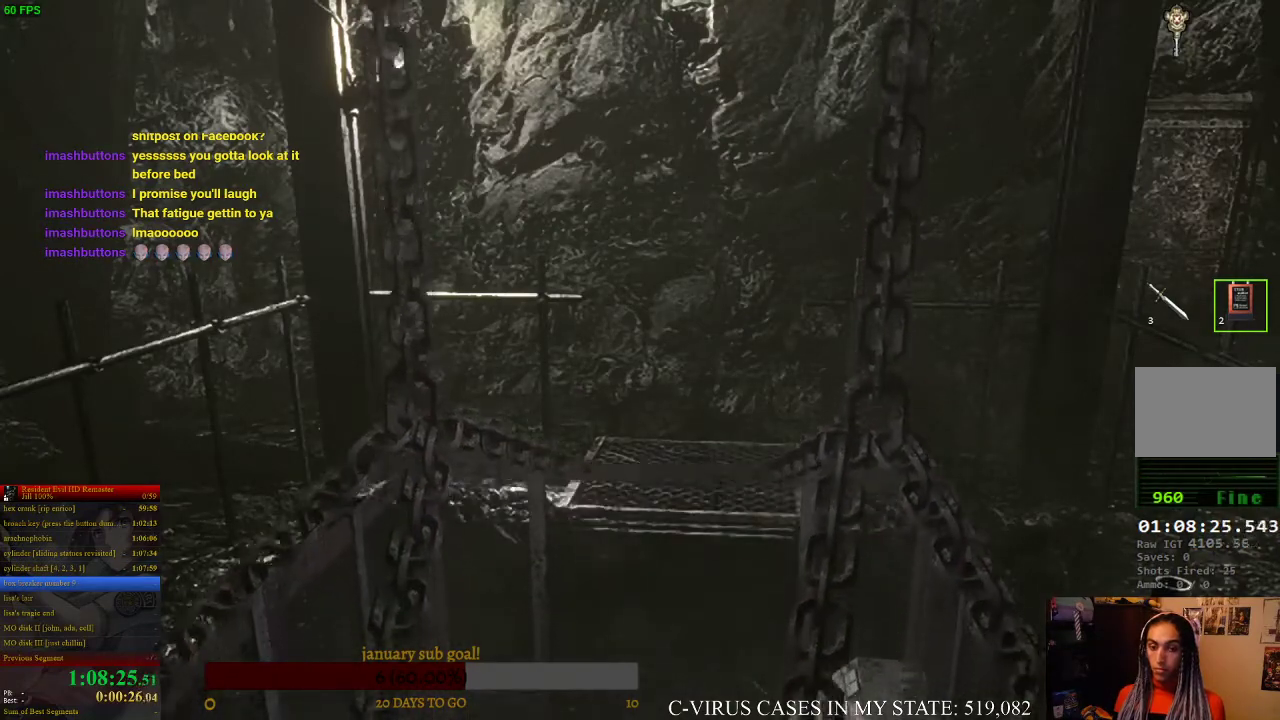
{"buttons": [], "left_stick": "down-right", "right_stick": "center", "events": [[233, "left_stick", "down-right"]]}
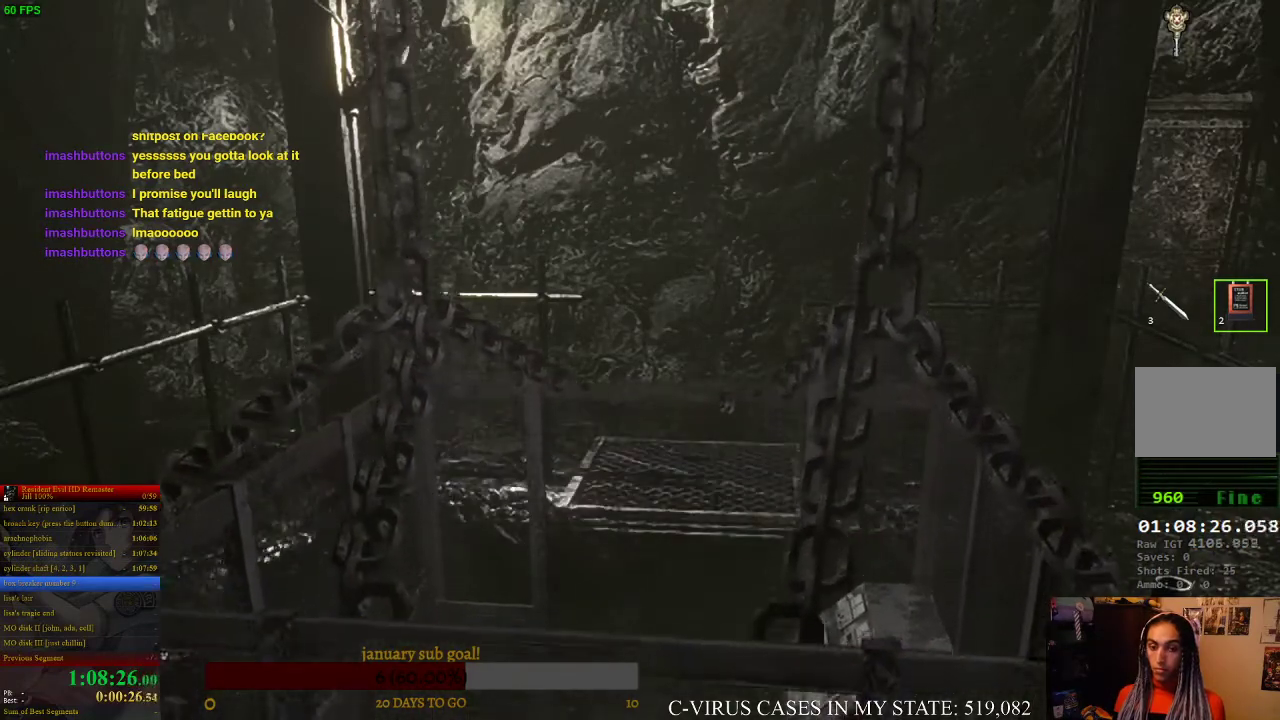
{"buttons": [], "left_stick": "down-right", "right_stick": "center", "events": []}
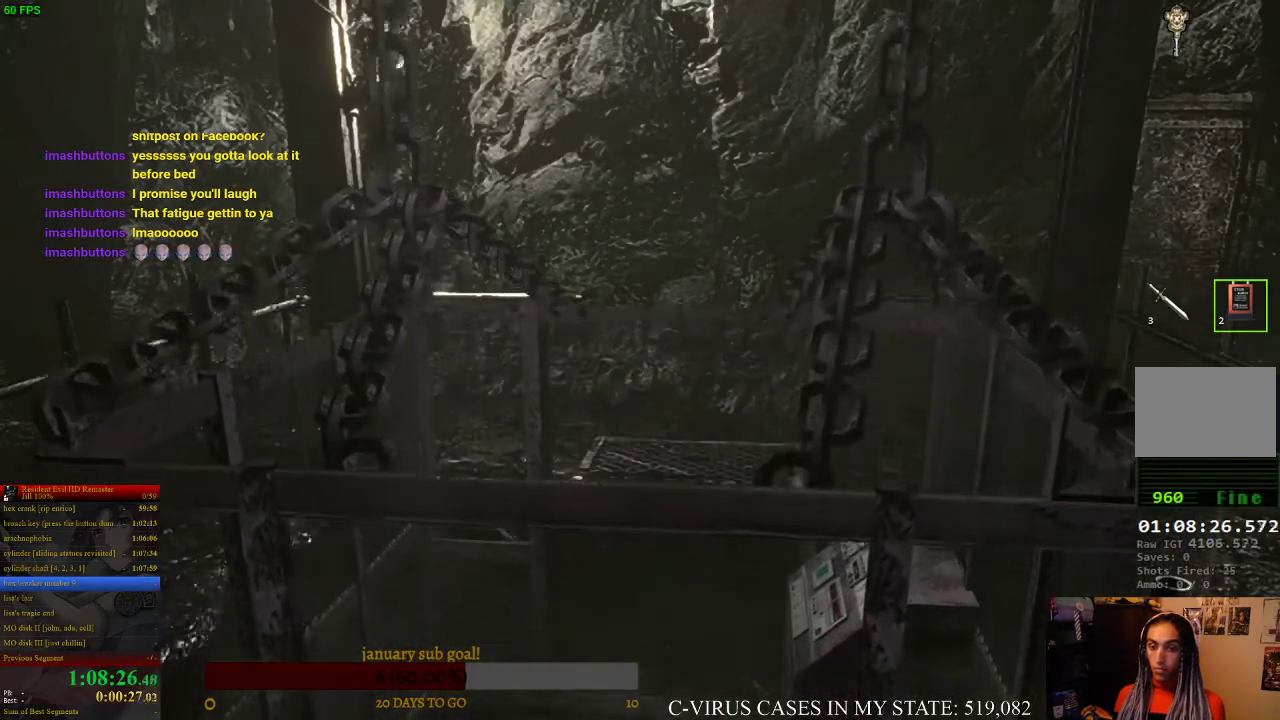
{"buttons": [], "left_stick": "down-right", "right_stick": "center", "events": []}
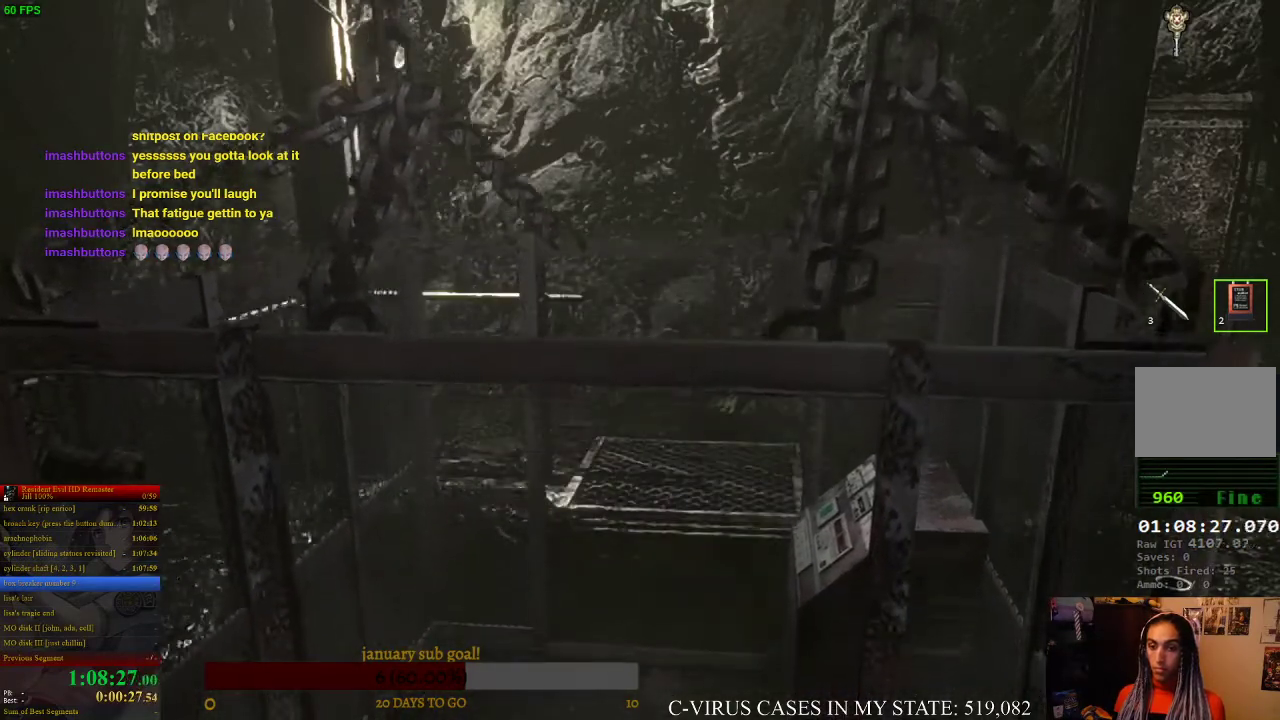
{"buttons": [], "left_stick": "down-right", "right_stick": "center", "events": []}
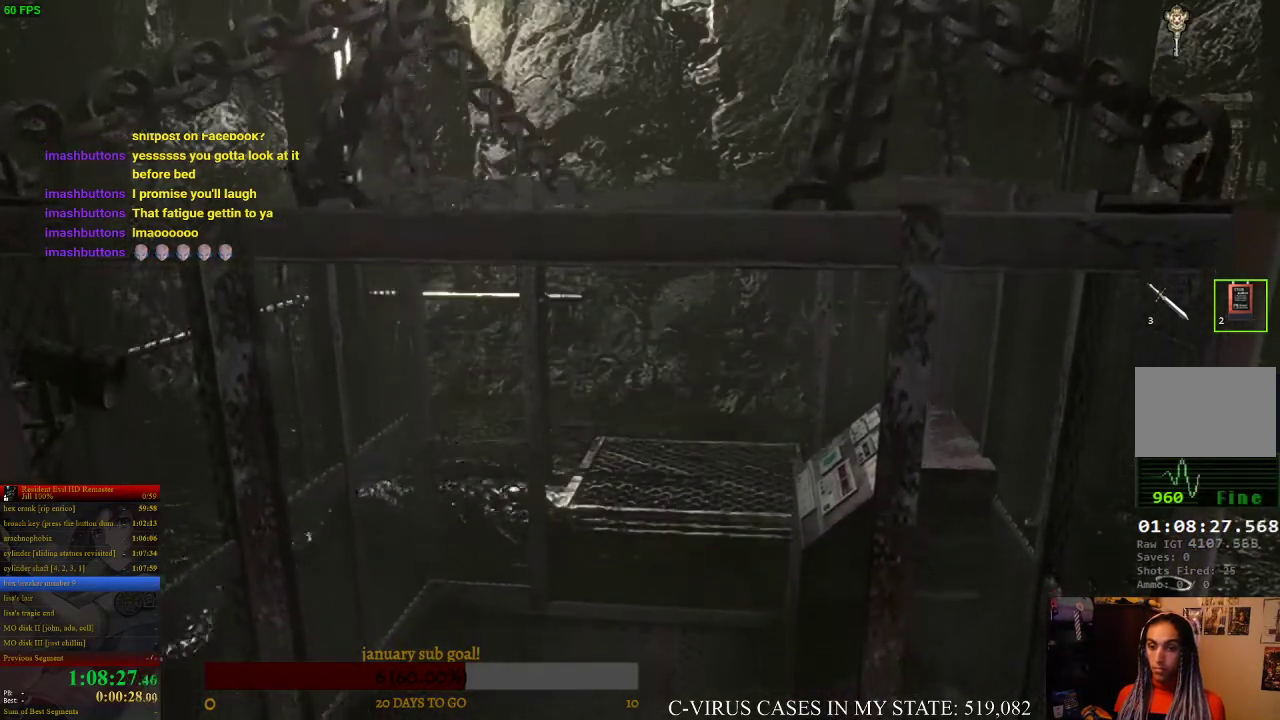
{"buttons": [], "left_stick": "down-right", "right_stick": "center", "events": []}
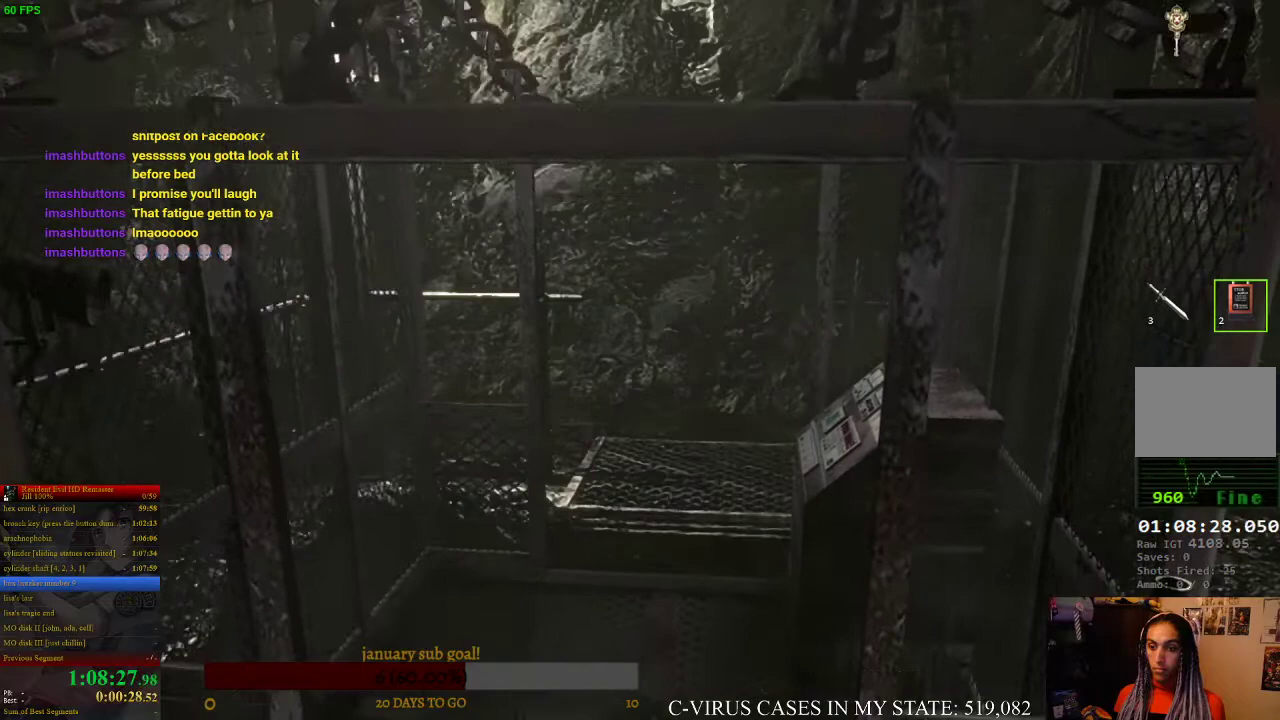
{"buttons": [], "left_stick": "down-right", "right_stick": "center", "events": []}
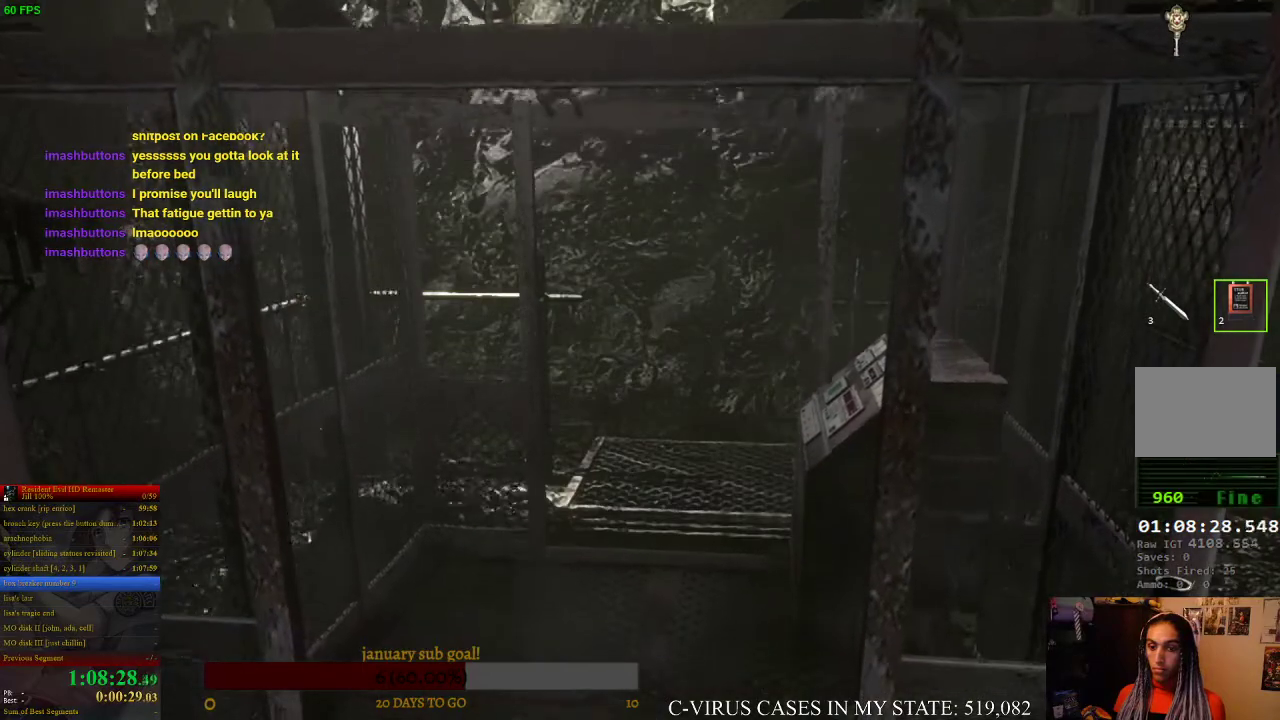
{"buttons": [], "left_stick": "down-right", "right_stick": "center", "events": []}
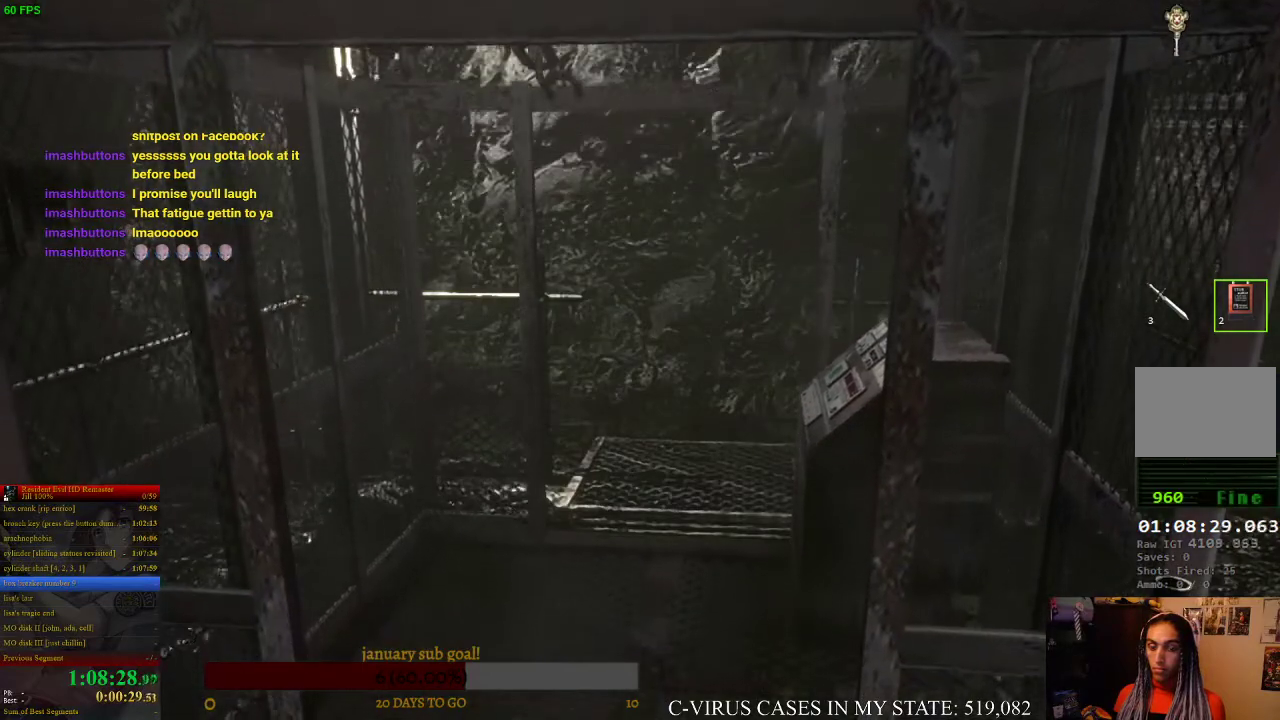
{"buttons": [], "left_stick": "down-right", "right_stick": "center", "events": []}
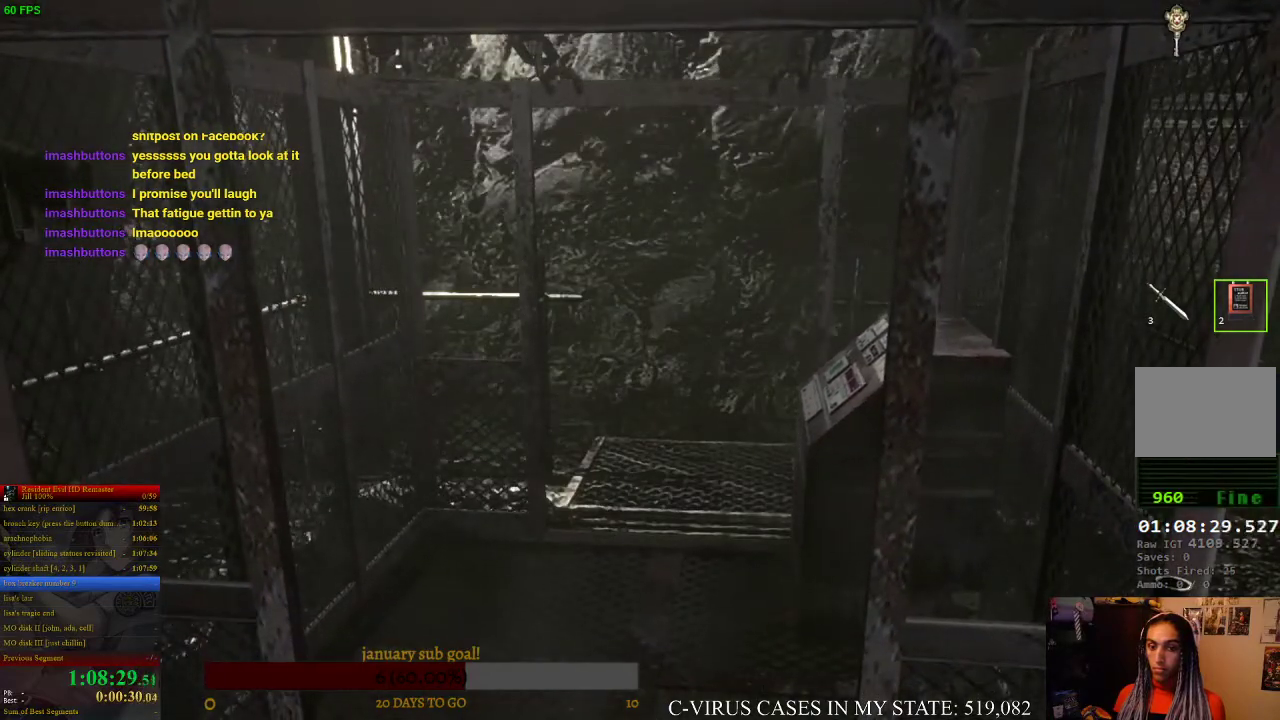
{"buttons": [], "left_stick": "down-right", "right_stick": "center", "events": []}
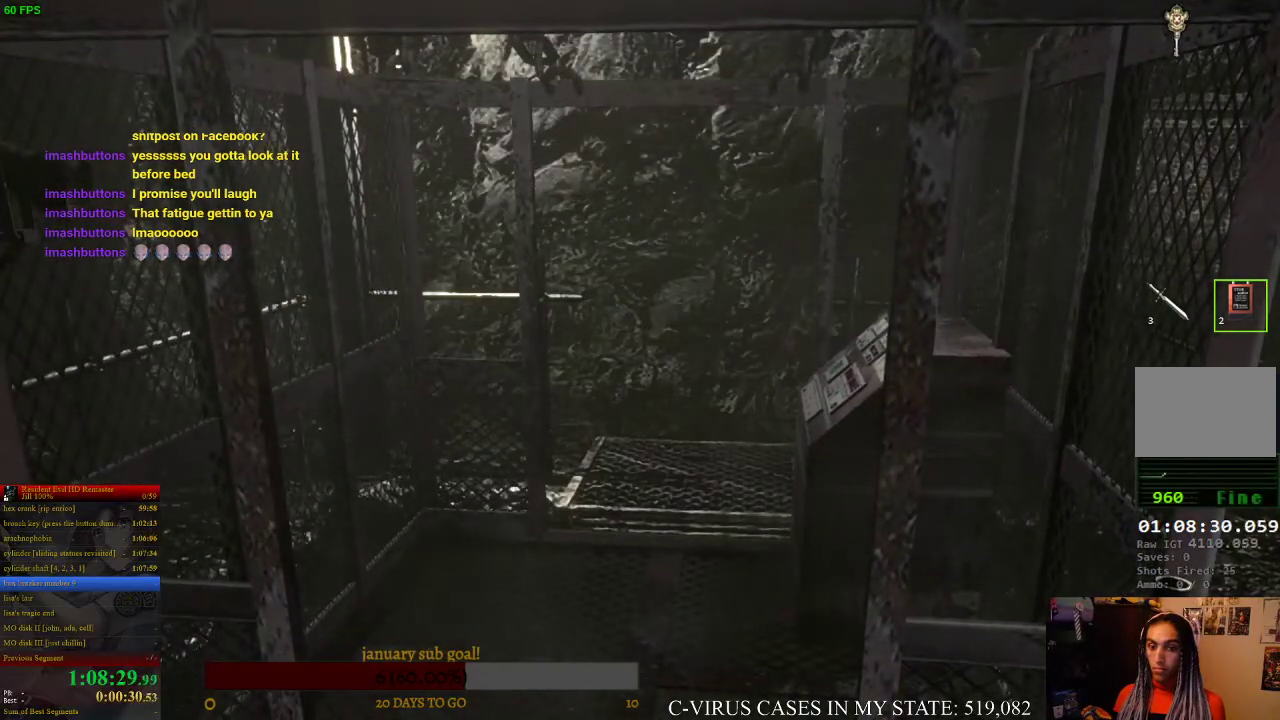
{"buttons": [], "left_stick": "down-right", "right_stick": "center", "events": []}
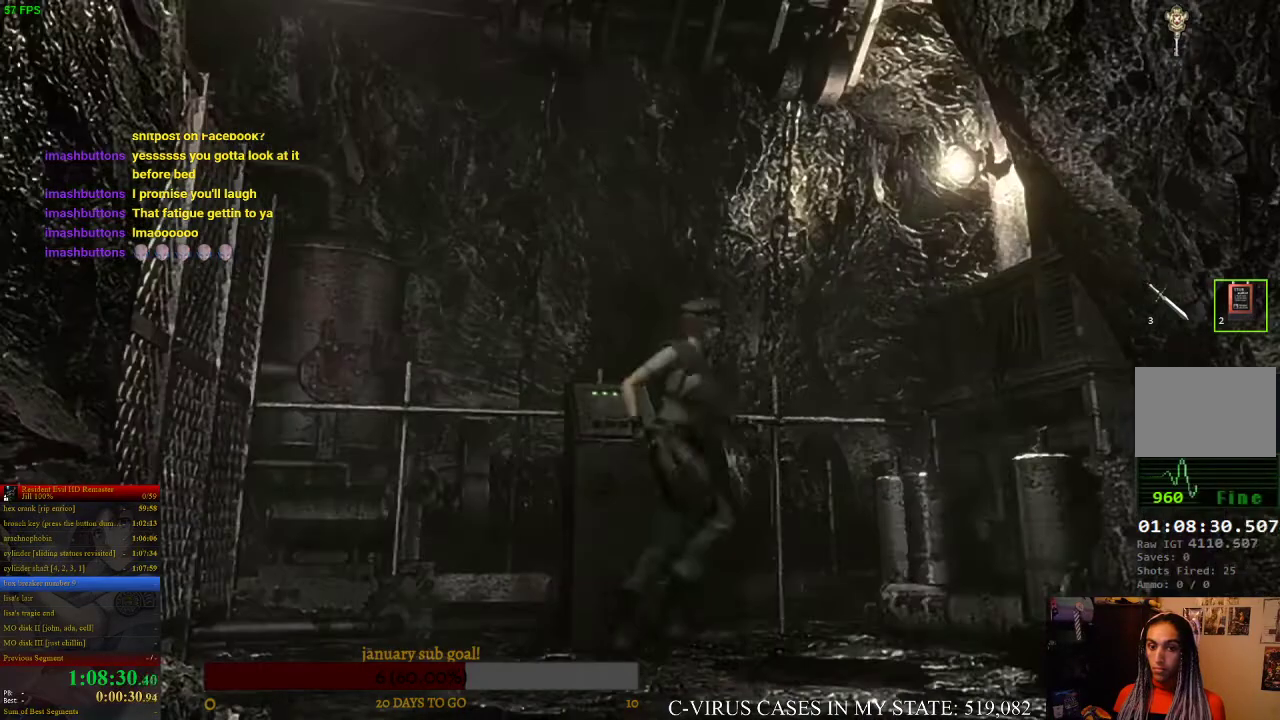
{"buttons": ["CIRCLE", "DPAD_UP"], "left_stick": "center", "right_stick": "center", "events": [[100, "left_stick", "down"], [400, "CIRCLE", "down"], [433, "DPAD_UP", "down"], [433, "left_stick", "center"]]}
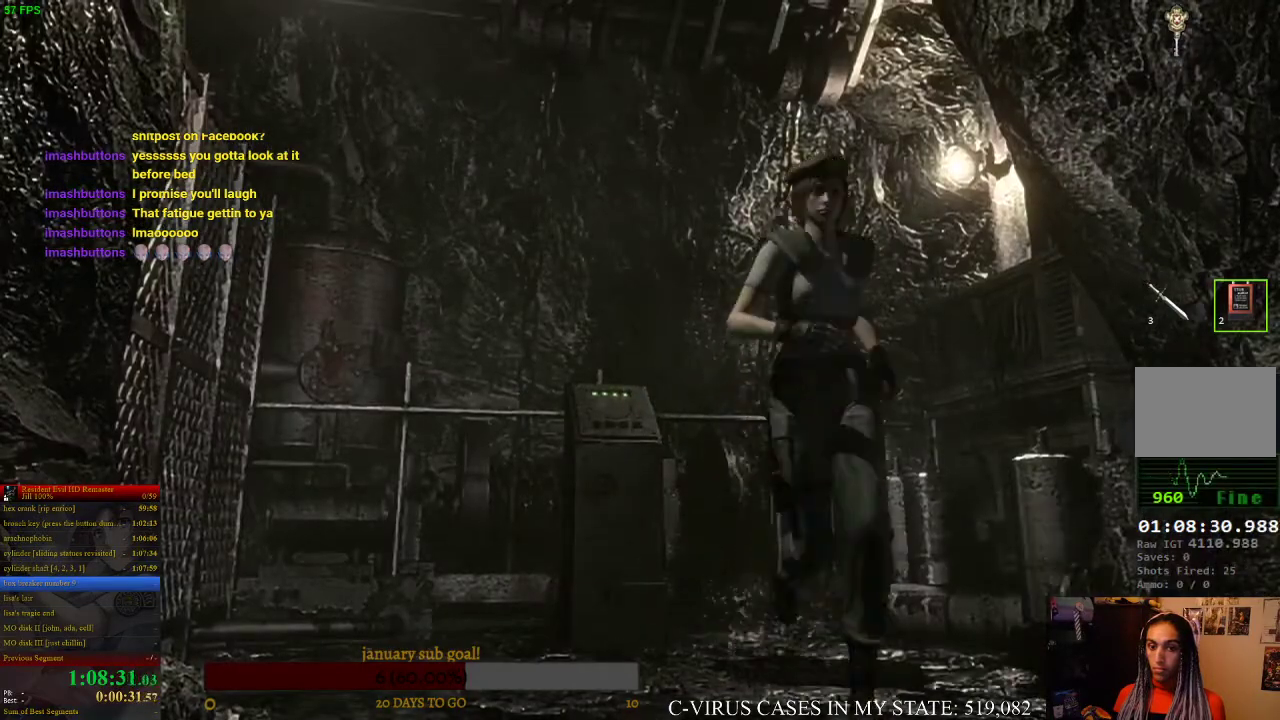
{"buttons": ["CIRCLE", "DPAD_UP"], "left_stick": "center", "right_stick": "center", "events": []}
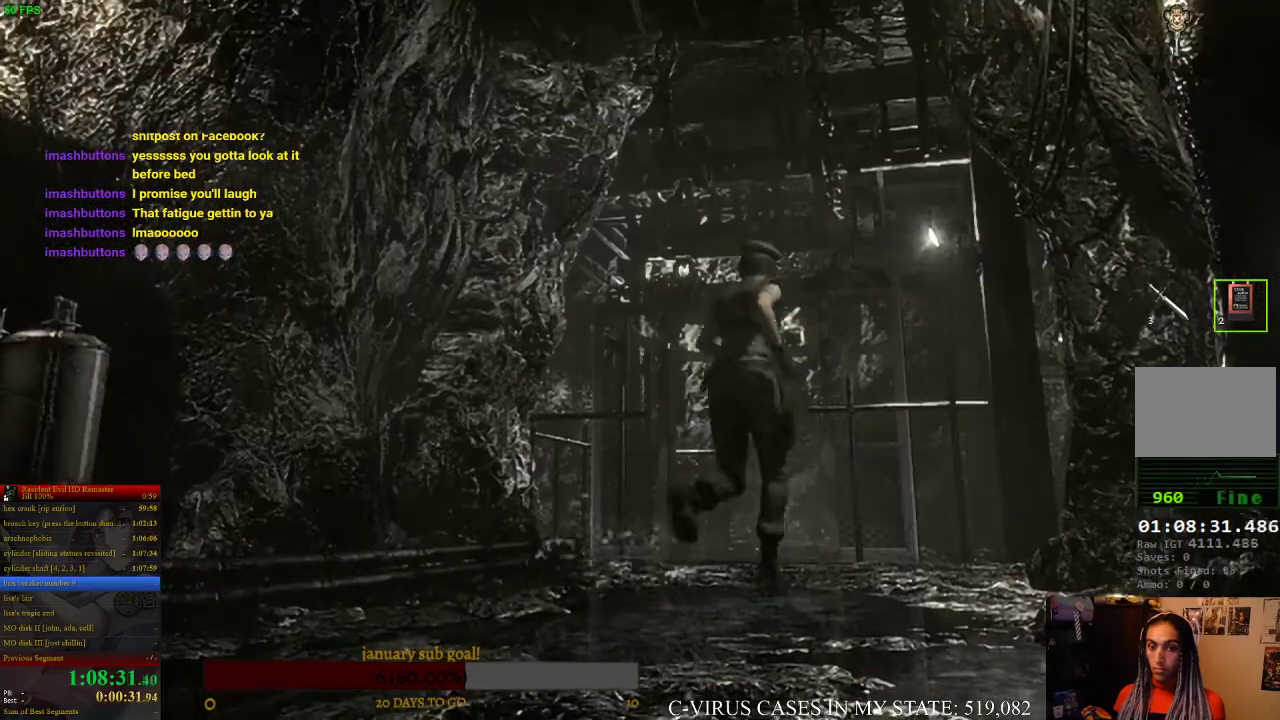
{"buttons": ["CIRCLE", "DPAD_UP"], "left_stick": "center", "right_stick": "center", "events": [[233, "DPAD_LEFT", "down"], [367, "DPAD_LEFT", "up"]]}
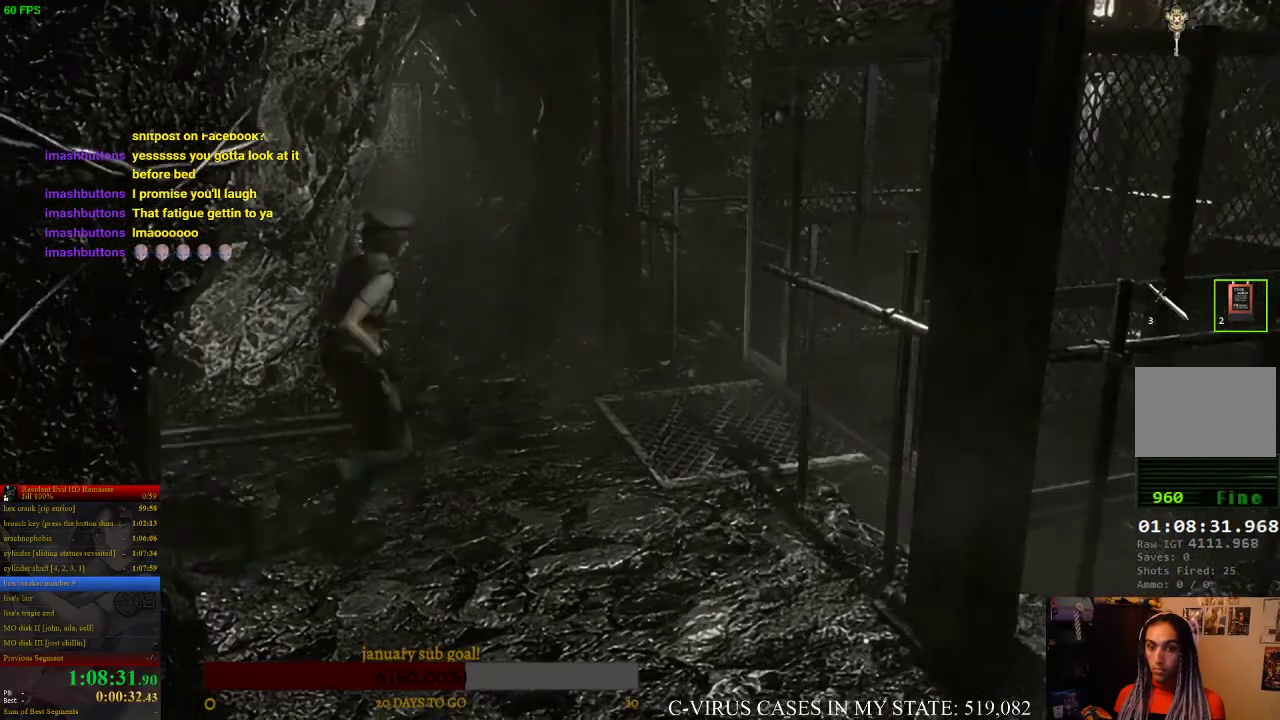
{"buttons": ["CIRCLE", "DPAD_UP"], "left_stick": "center", "right_stick": "center", "events": [[300, "DPAD_LEFT", "down"], [367, "DPAD_LEFT", "up"]]}
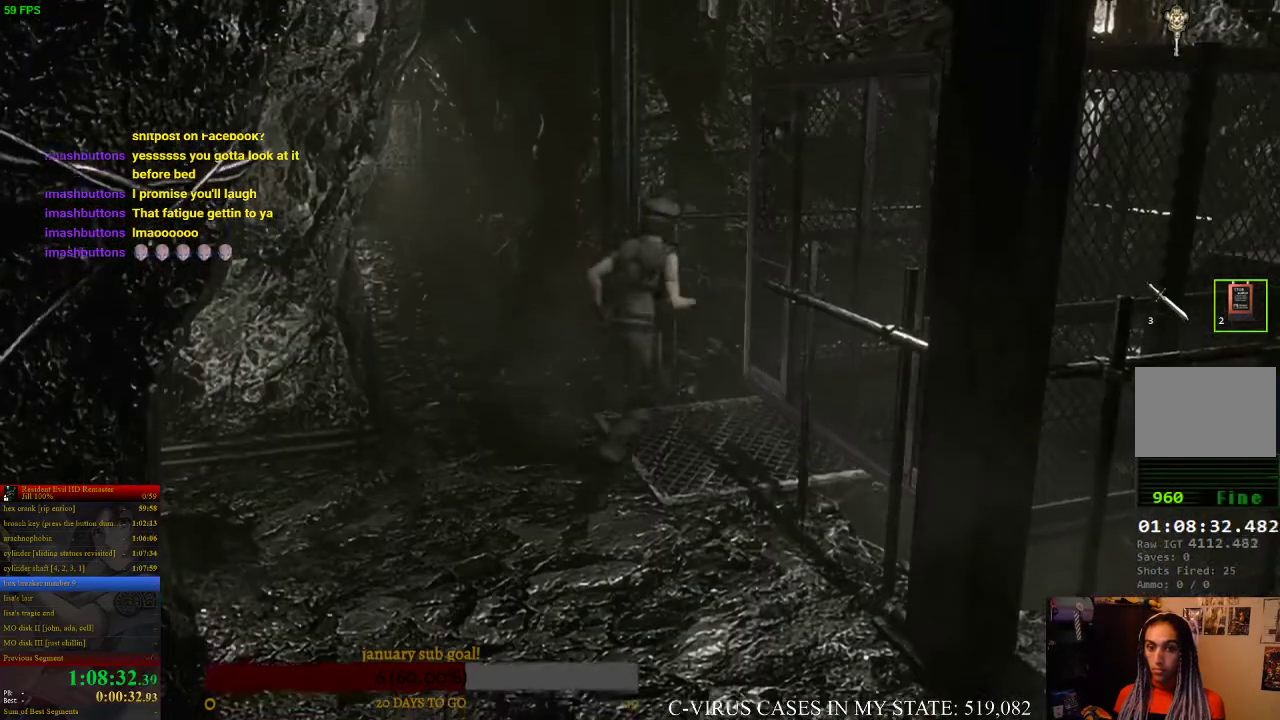
{"buttons": ["CIRCLE", "DPAD_UP", "DPAD_RIGHT"], "left_stick": "center", "right_stick": "center", "events": [[367, "DPAD_RIGHT", "down"]]}
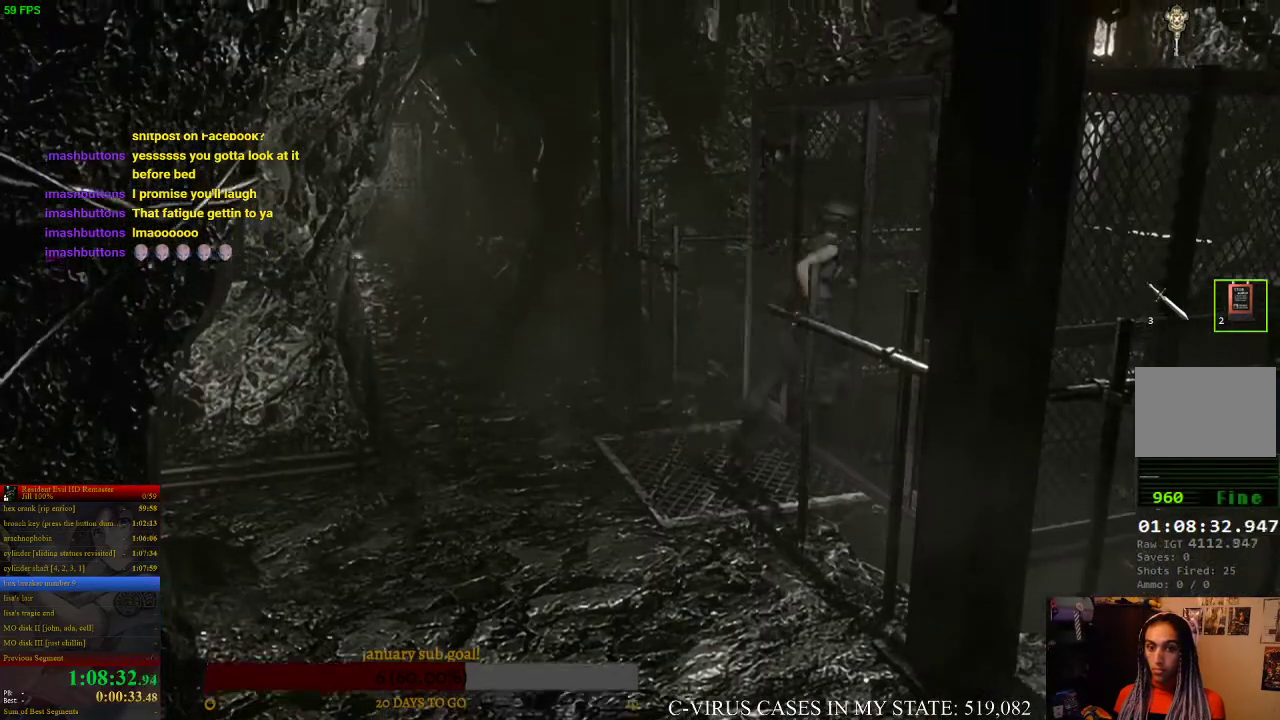
{"buttons": ["CIRCLE", "DPAD_UP"], "left_stick": "center", "right_stick": "center"}
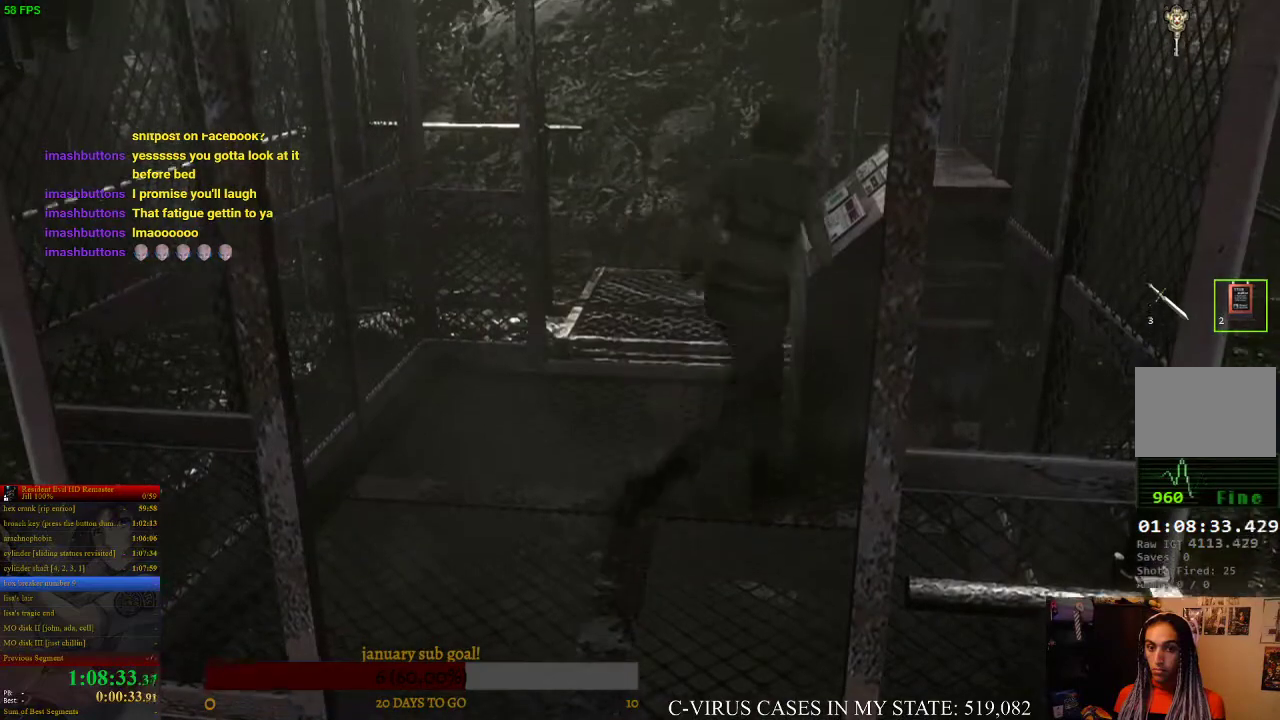
{"buttons": ["DPAD_UP", "DPAD_LEFT"], "left_stick": "center", "right_stick": "center"}
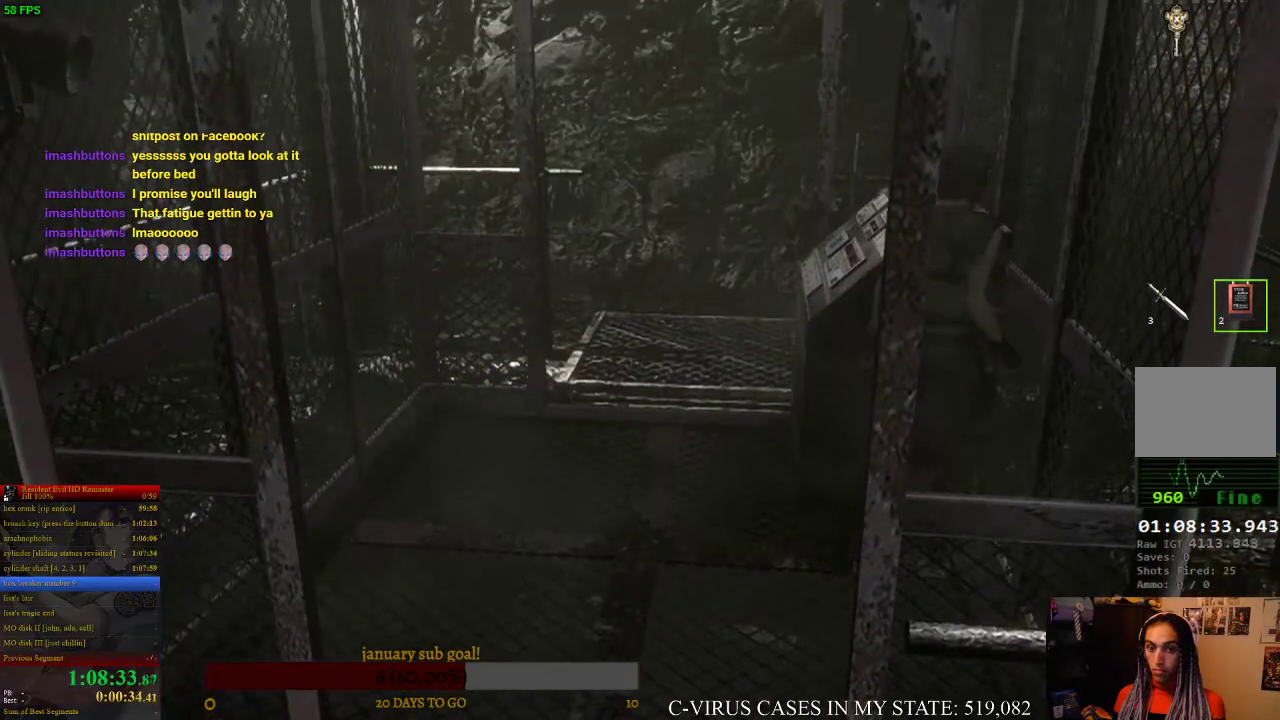
{"buttons": ["CROSS"], "left_stick": "up-left", "right_stick": "center"}
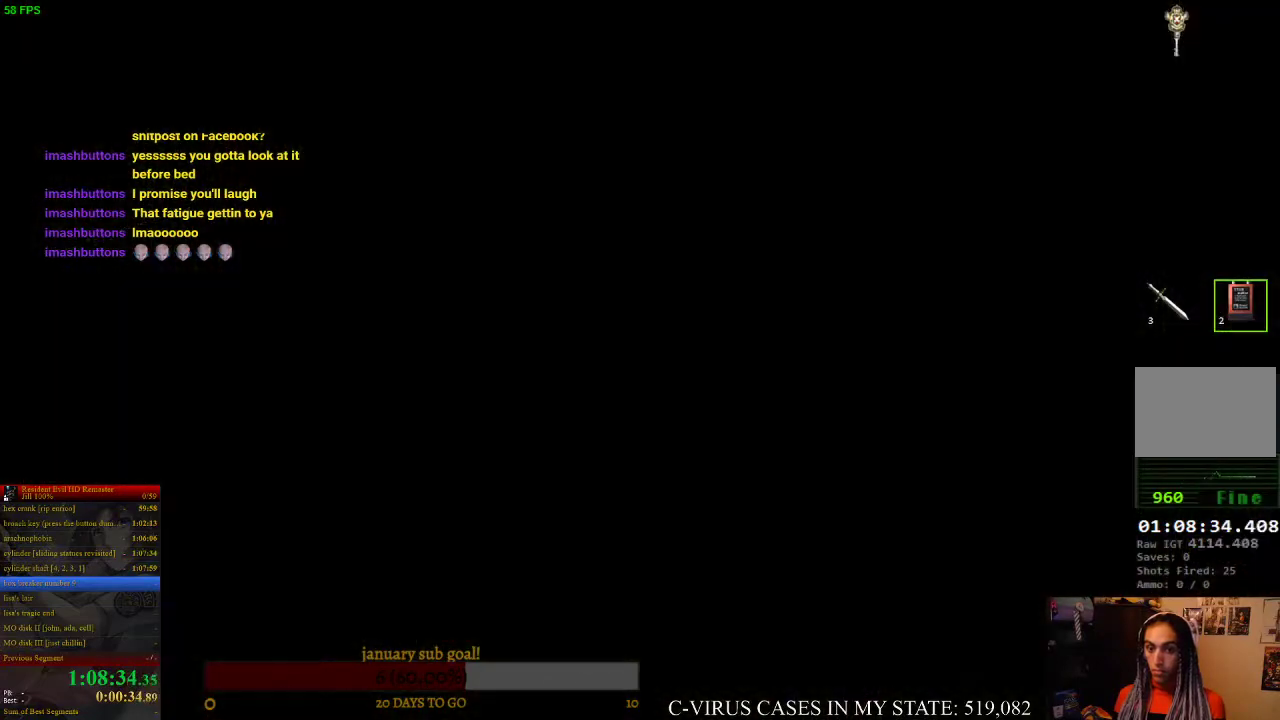
{"buttons": [], "left_stick": "center", "right_stick": "center"}